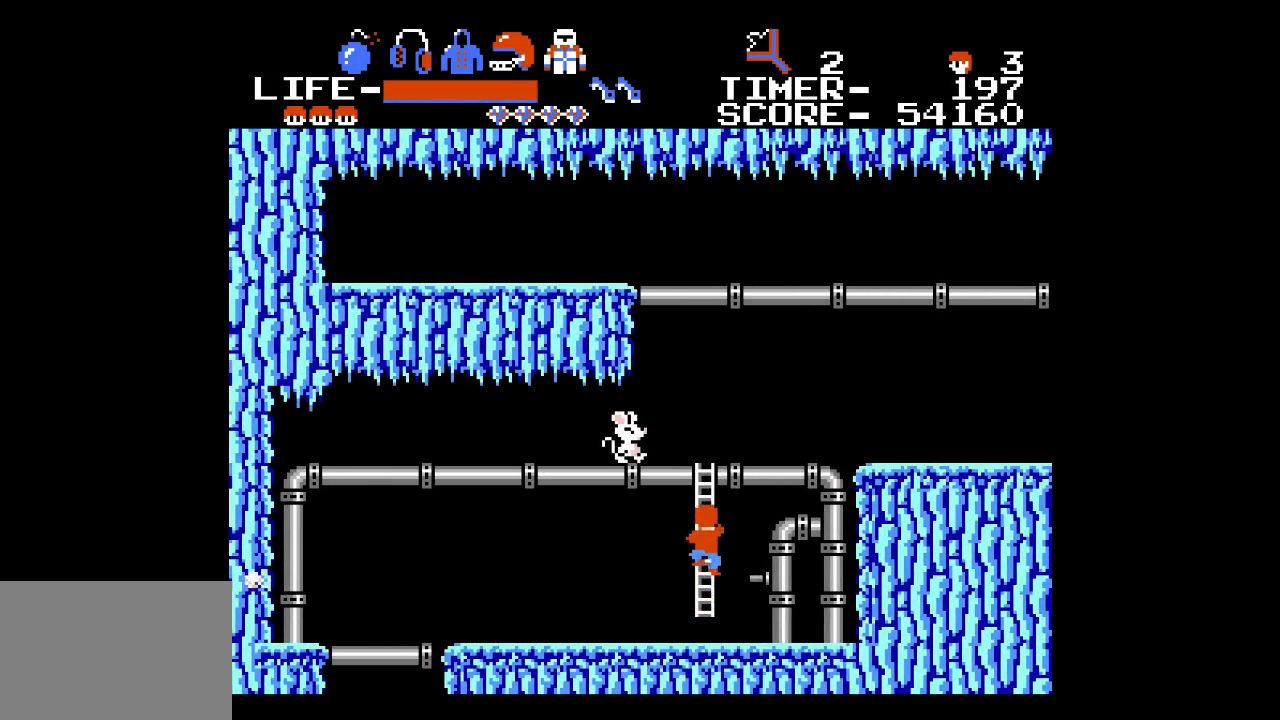
Gameplay with a controller (Xbox layout); each line is a JSON object with the inputs held at the frame after it. "events" lists button and stick changes between this image and that frame as [ms after this image, input, new state], when the widget could be followed in between. Not read: DPAD_DOWN DPAD_UP L1 L2 L3 R1 R2 R3 left_stick right_stick.
{"buttons": [], "events": []}
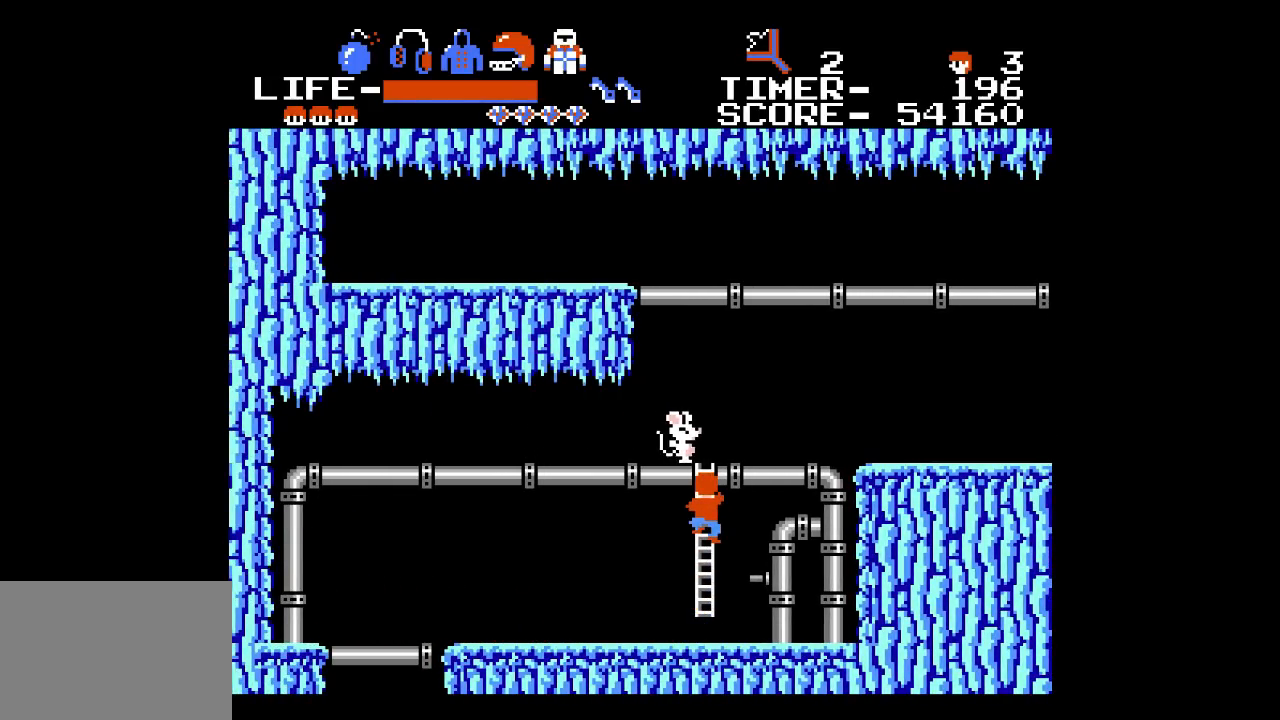
{"buttons": [], "events": []}
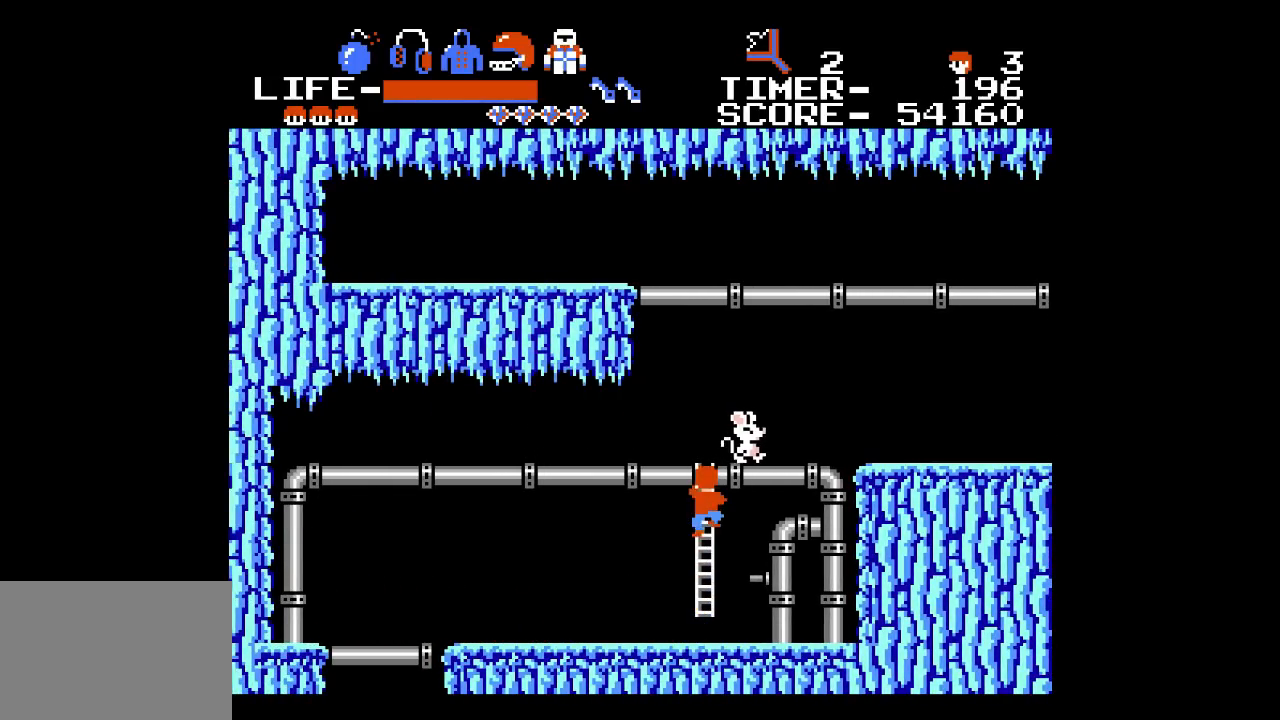
{"buttons": ["DPAD_RIGHT"], "events": [[383, "DPAD_RIGHT", "down"]]}
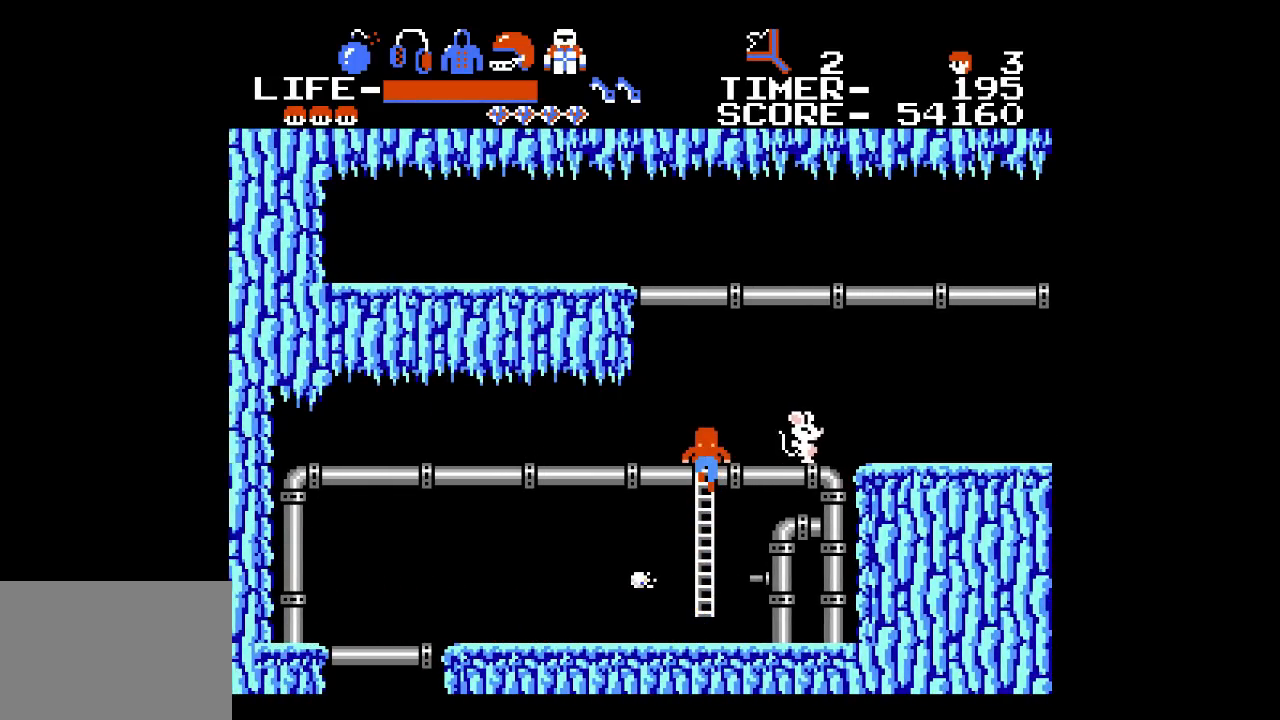
{"buttons": ["DPAD_RIGHT"], "events": [[167, "X", "down"], [250, "X", "up"]]}
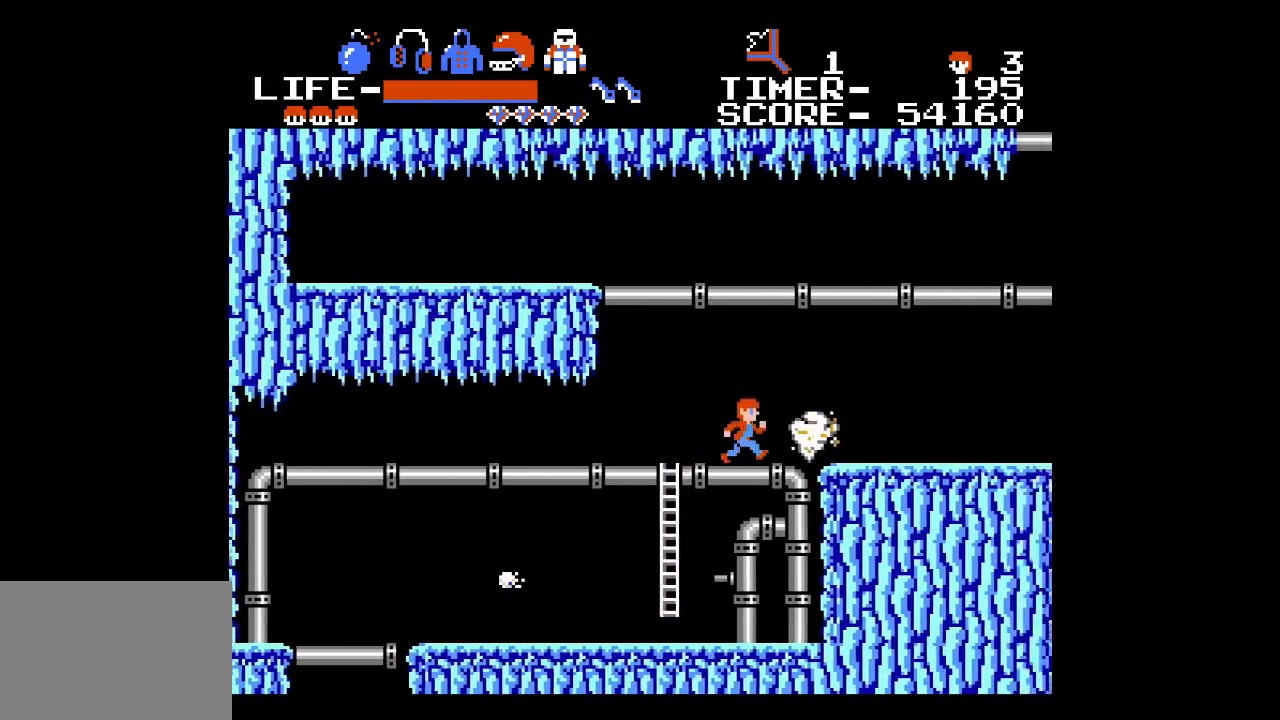
{"buttons": [], "events": [[317, "DPAD_RIGHT", "up"]]}
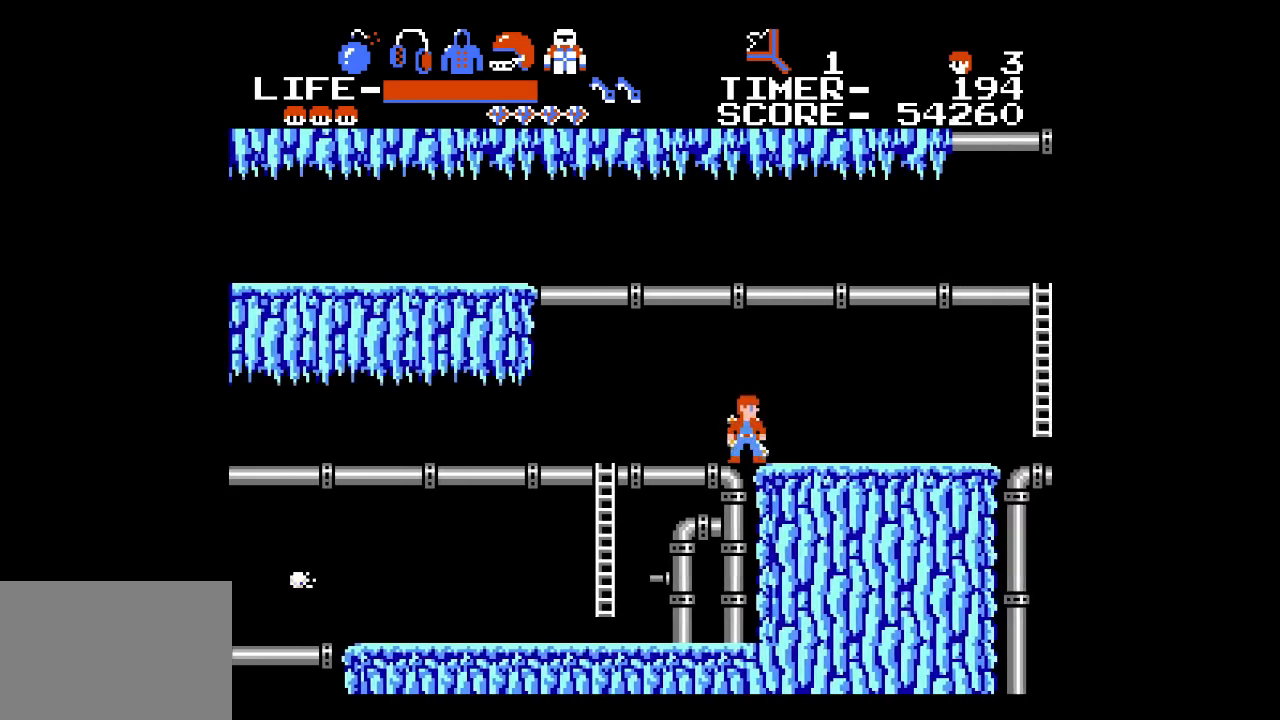
{"buttons": ["DPAD_RIGHT"], "events": [[133, "DPAD_RIGHT", "down"]]}
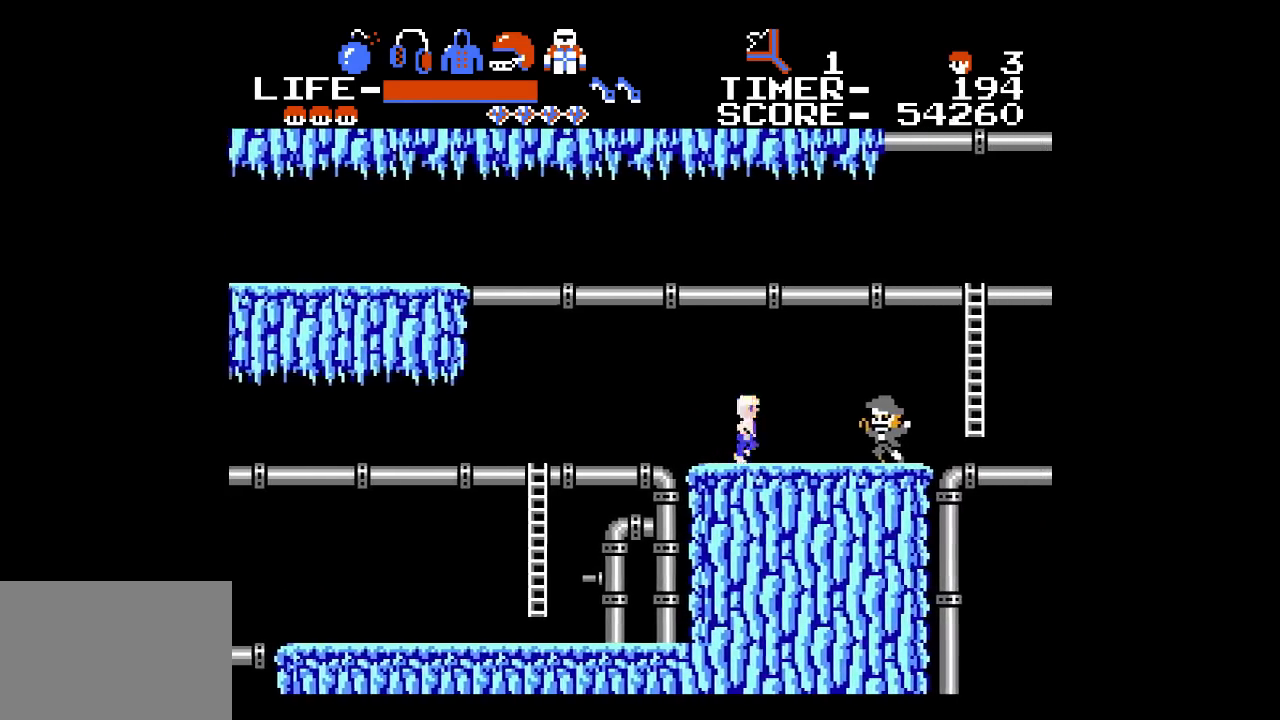
{"buttons": ["DPAD_RIGHT"], "events": []}
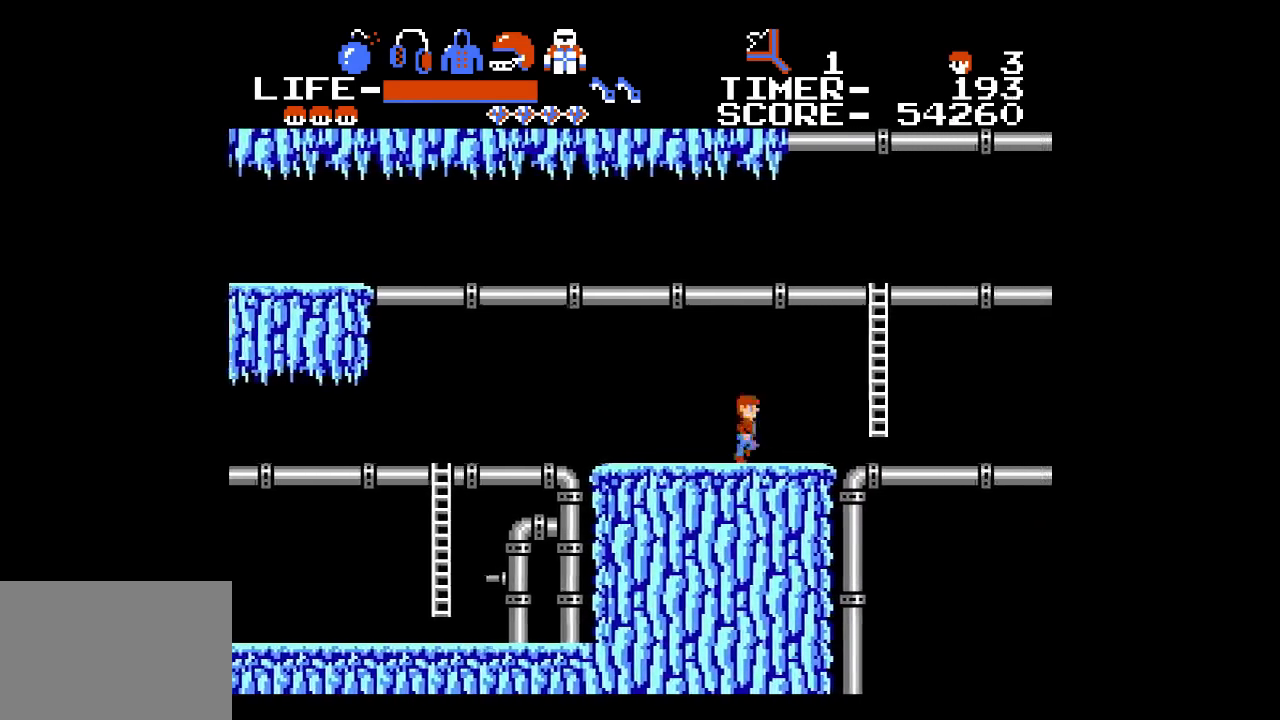
{"buttons": ["DPAD_RIGHT"], "events": []}
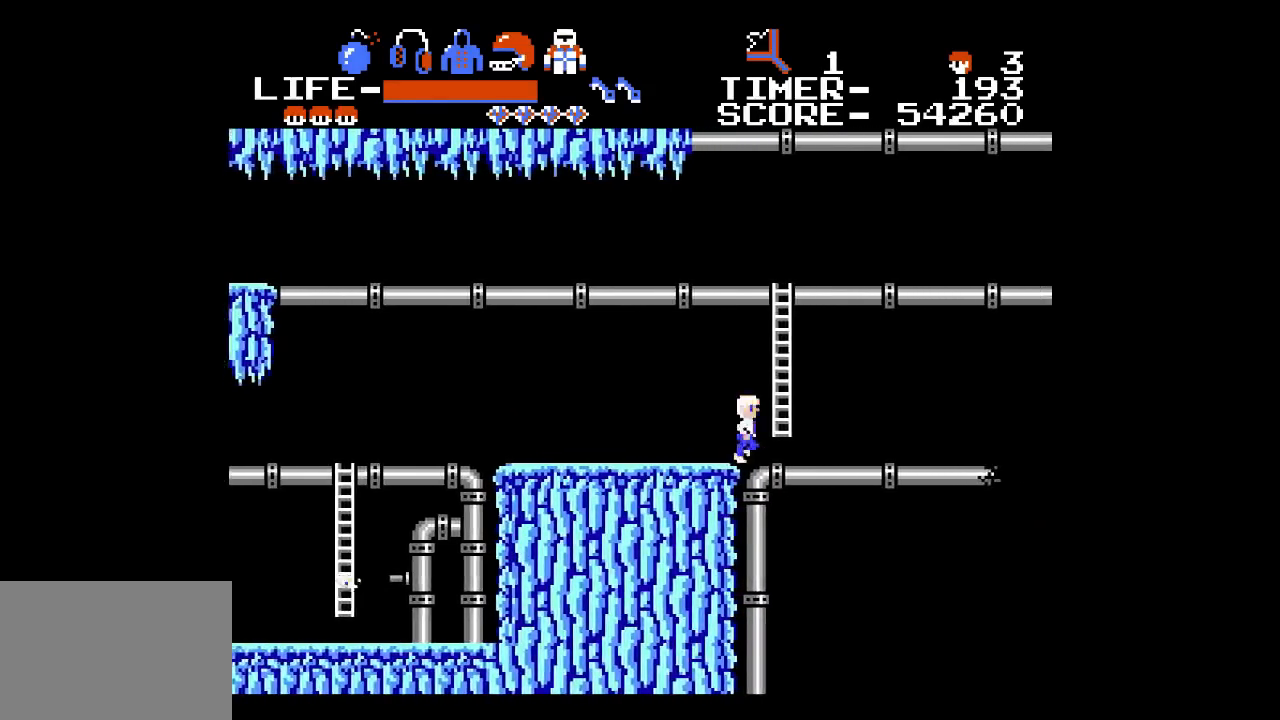
{"buttons": ["DPAD_RIGHT"], "events": []}
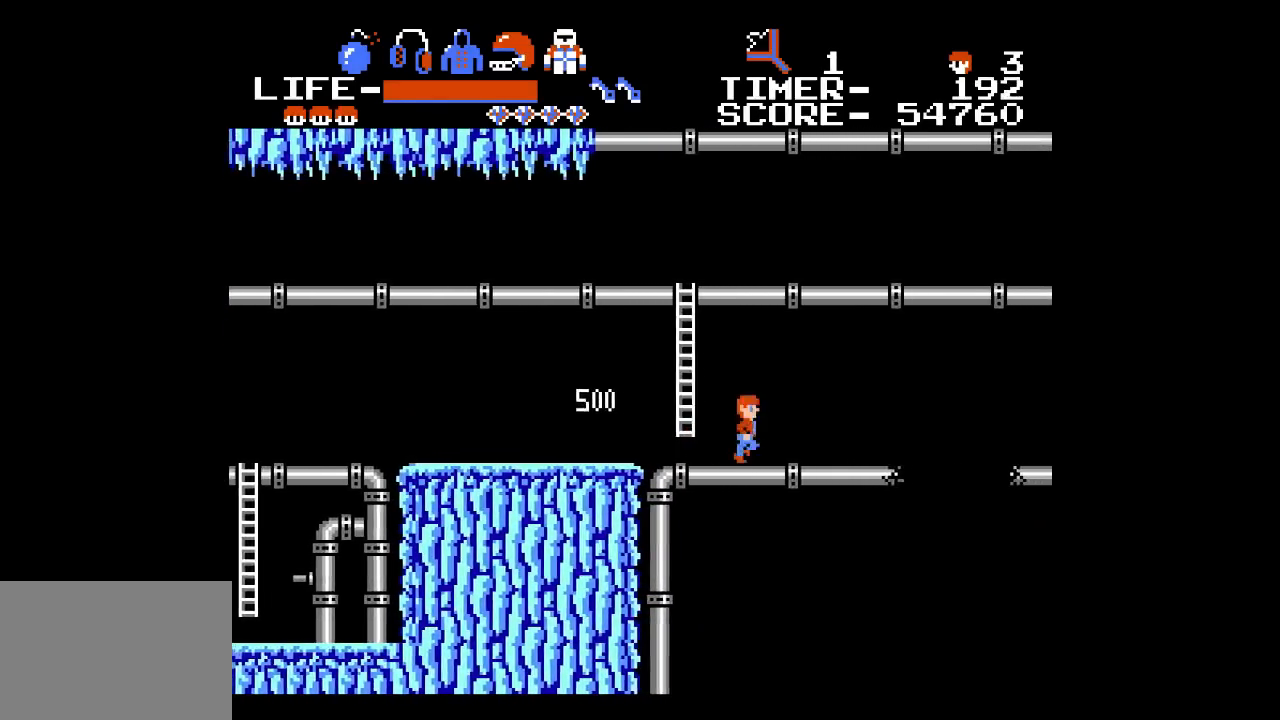
{"buttons": ["DPAD_RIGHT"], "events": []}
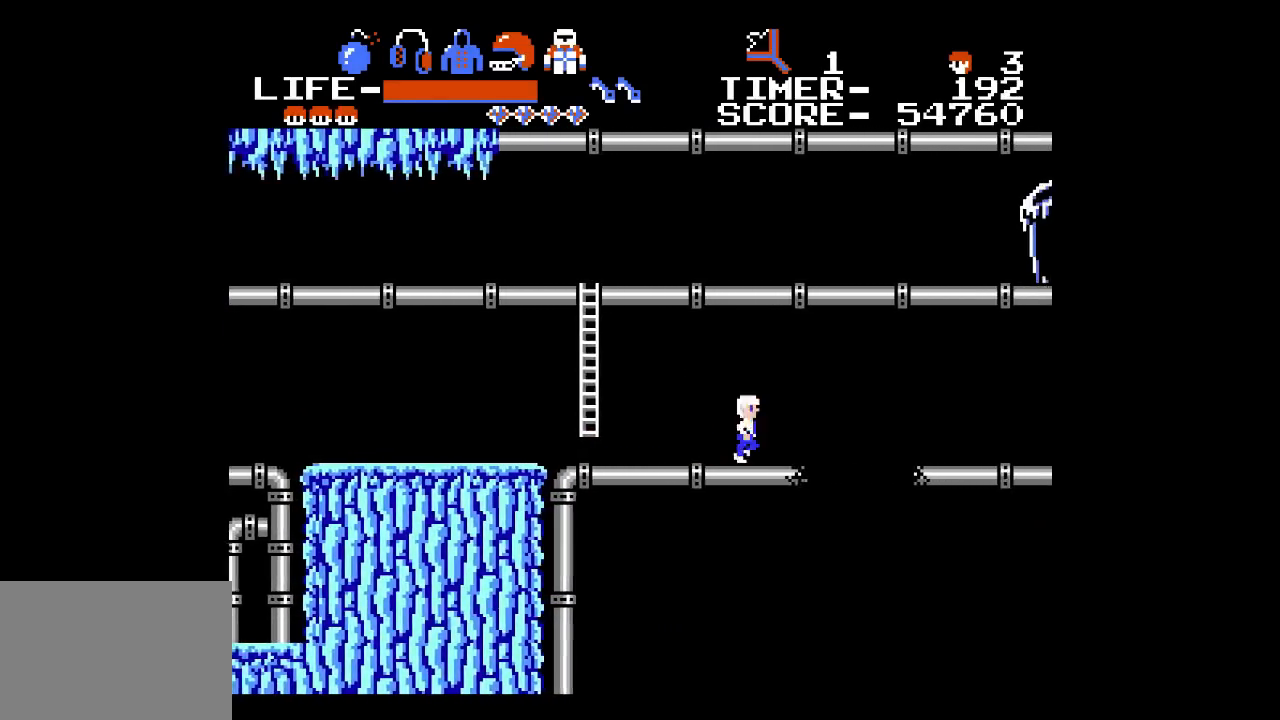
{"buttons": ["DPAD_RIGHT"], "events": [[167, "A", "down"], [417, "A", "up"]]}
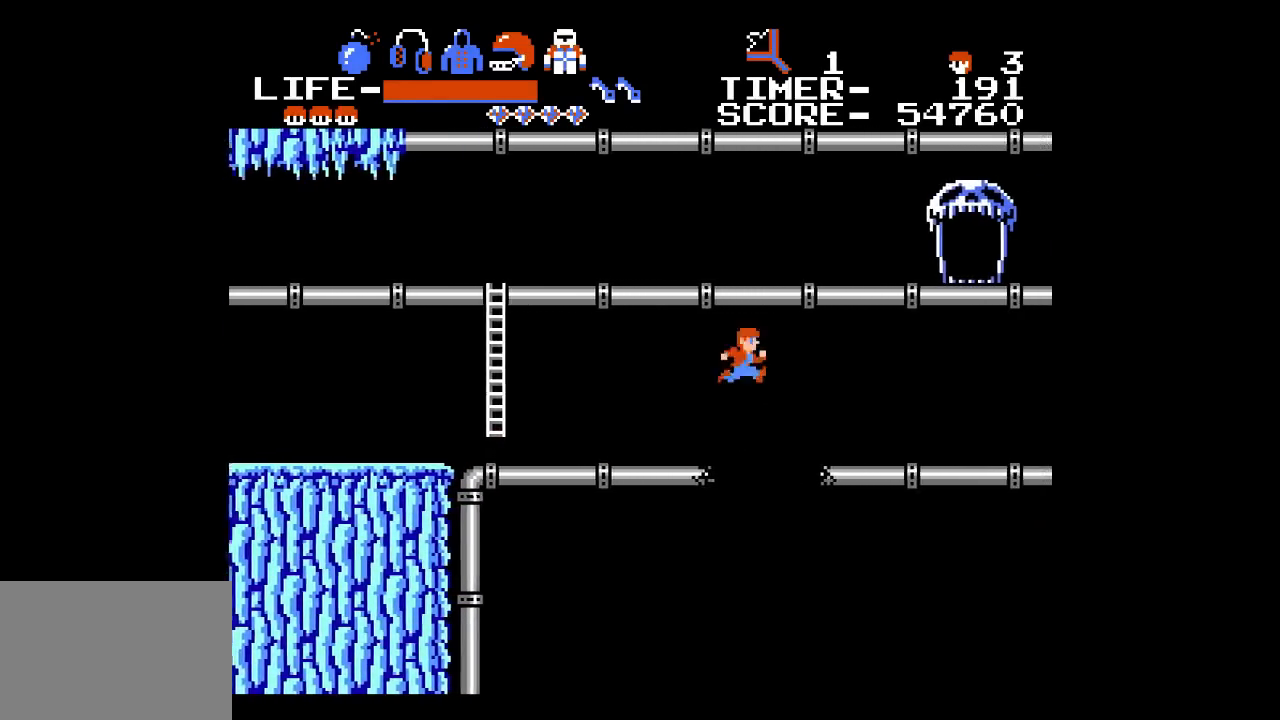
{"buttons": ["DPAD_RIGHT"], "events": []}
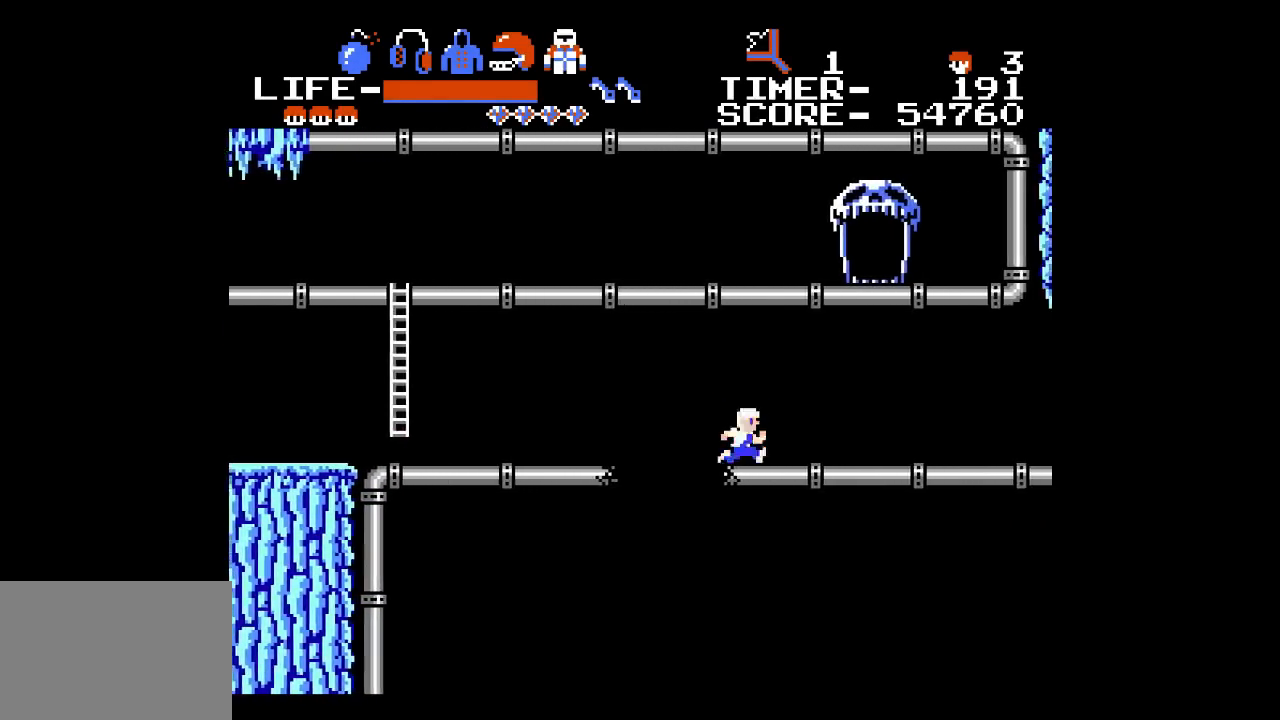
{"buttons": ["DPAD_RIGHT"], "events": []}
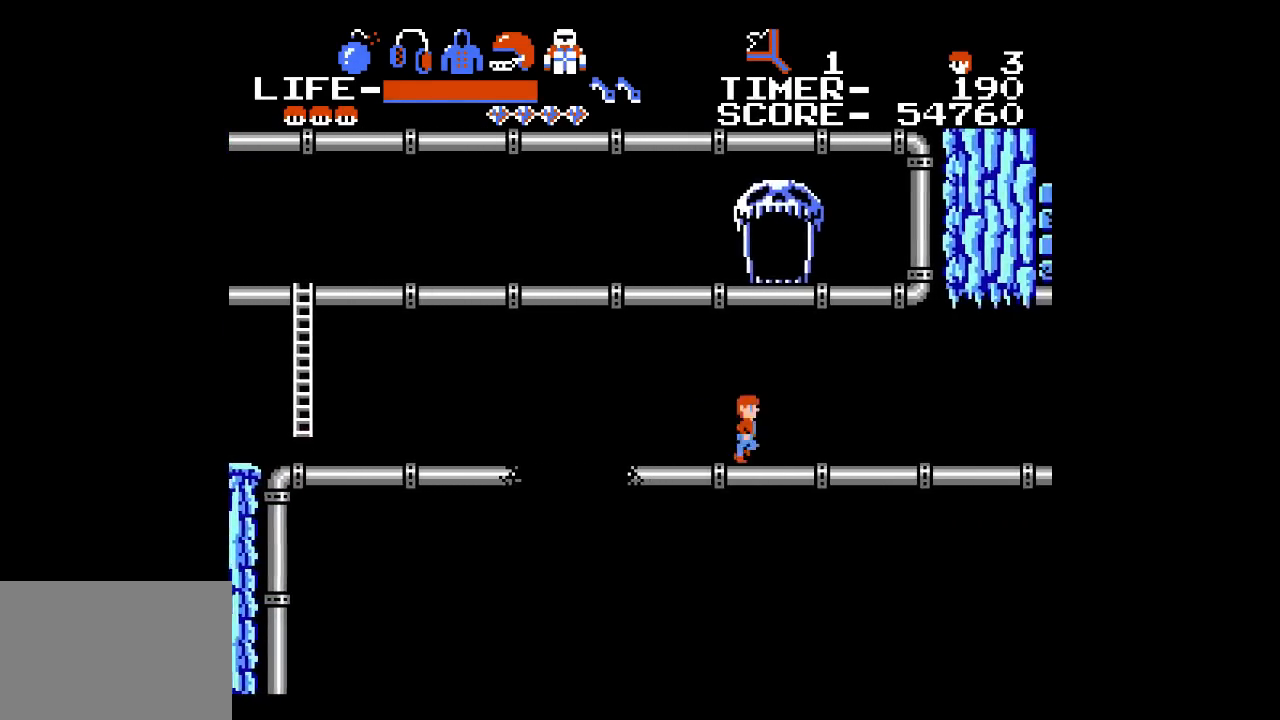
{"buttons": ["DPAD_RIGHT"], "events": []}
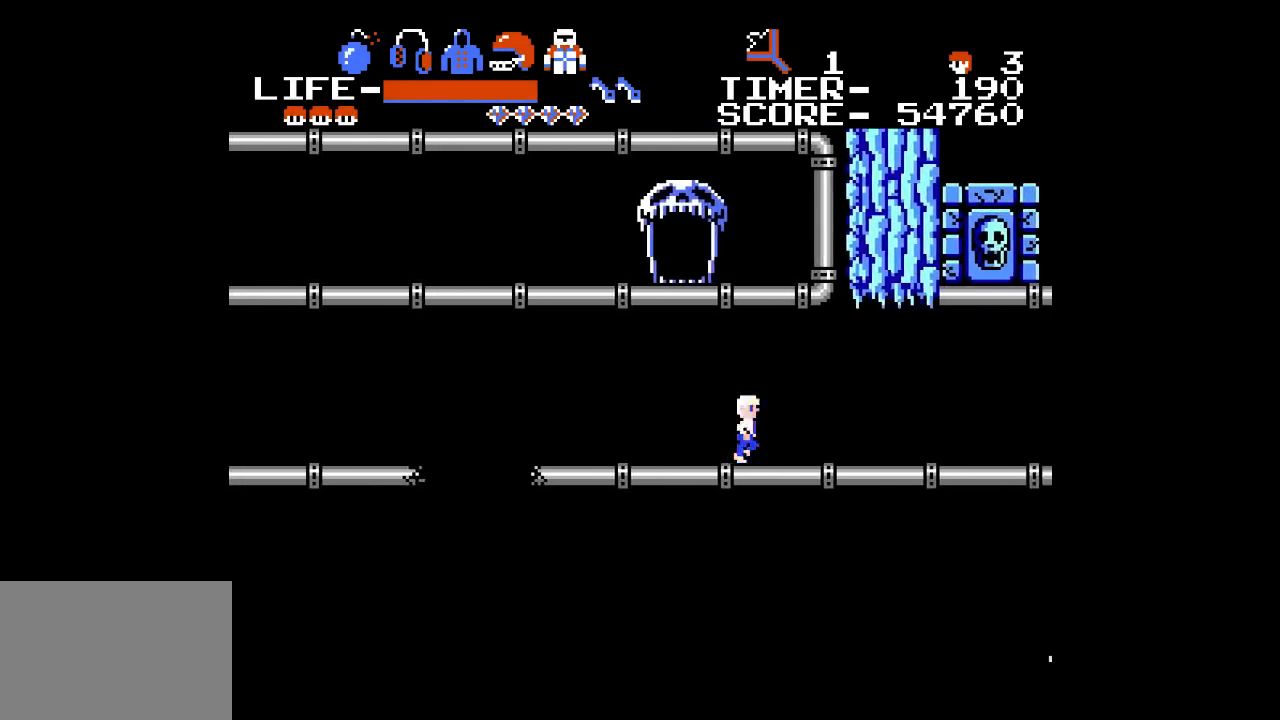
{"buttons": ["DPAD_RIGHT"], "events": []}
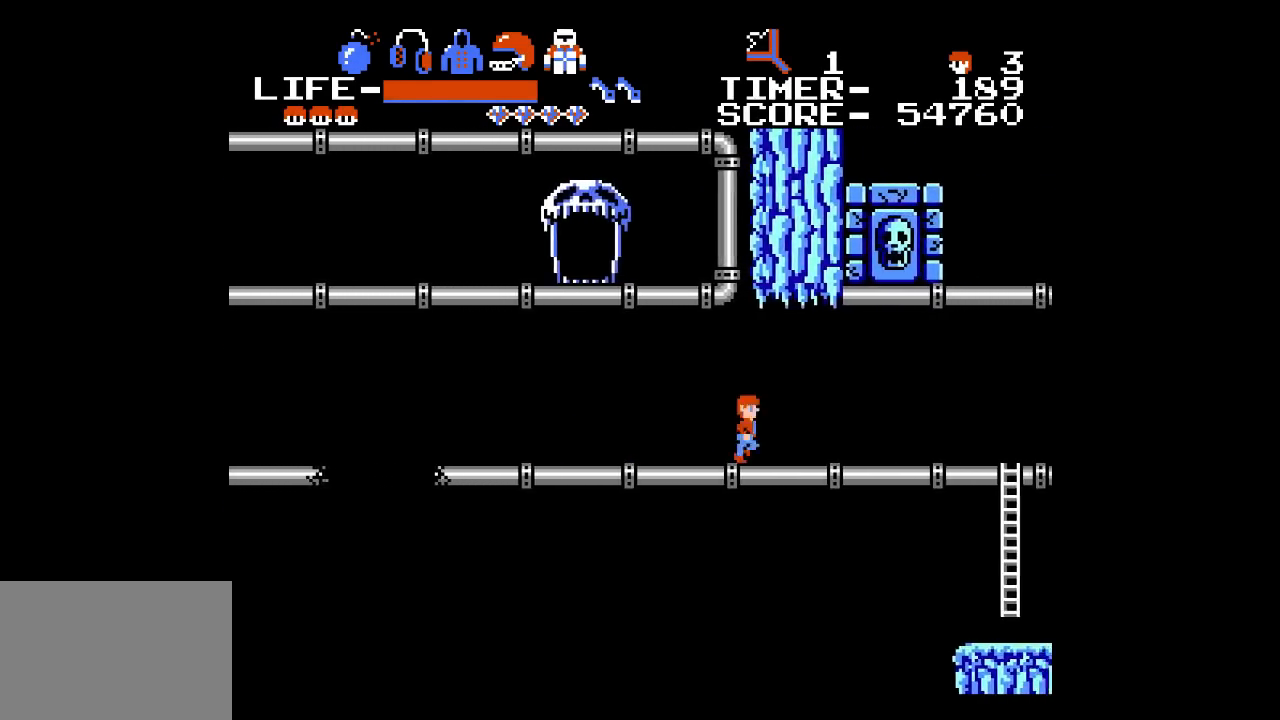
{"buttons": ["DPAD_RIGHT"], "events": []}
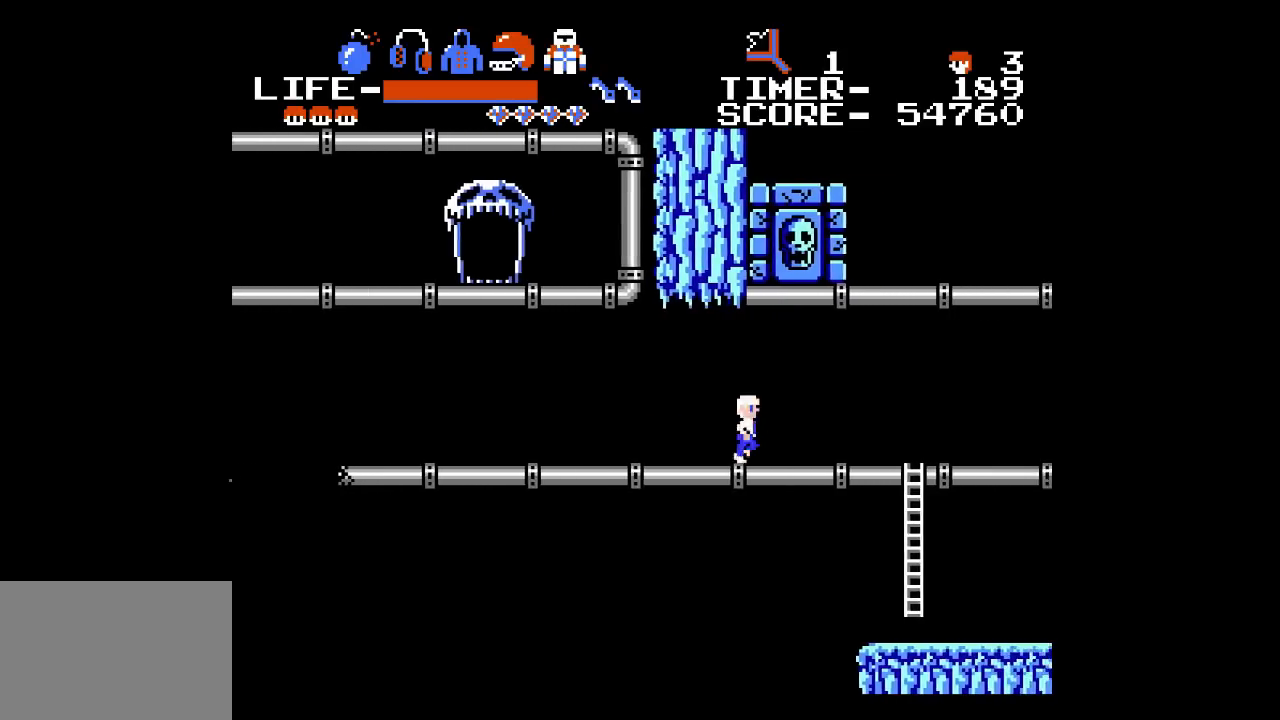
{"buttons": ["DPAD_RIGHT"], "events": []}
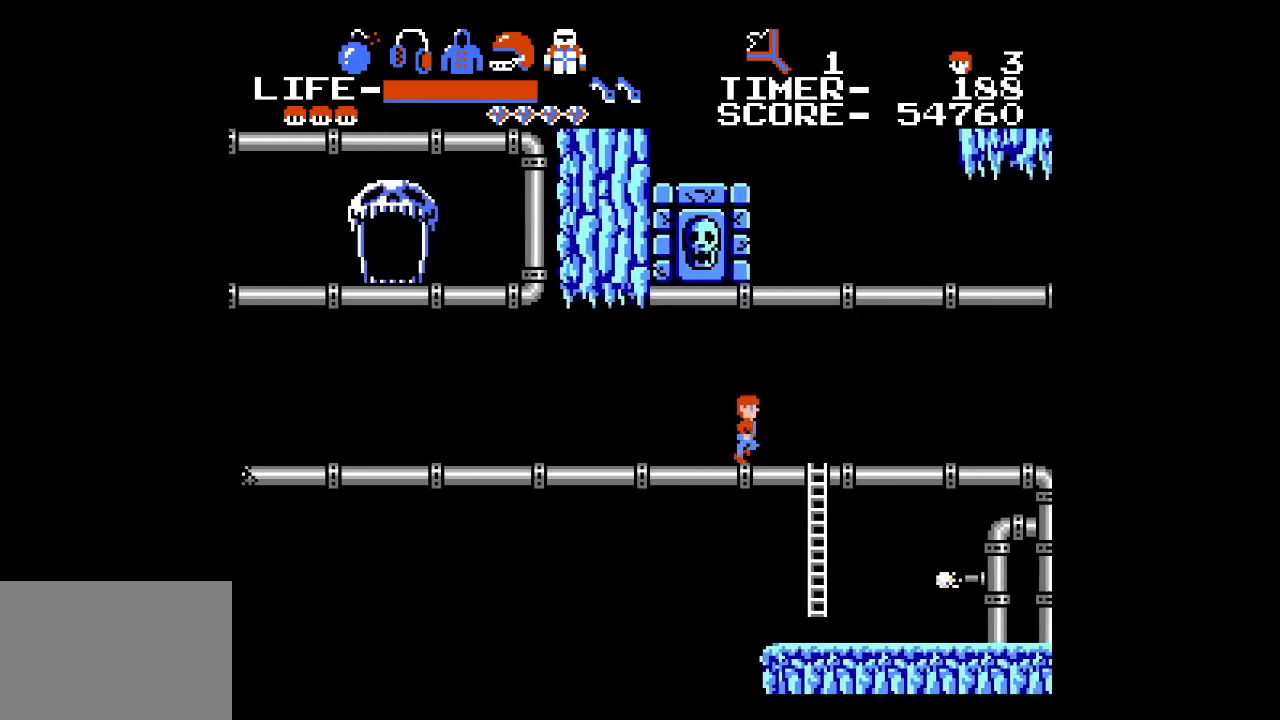
{"buttons": ["DPAD_RIGHT"], "events": []}
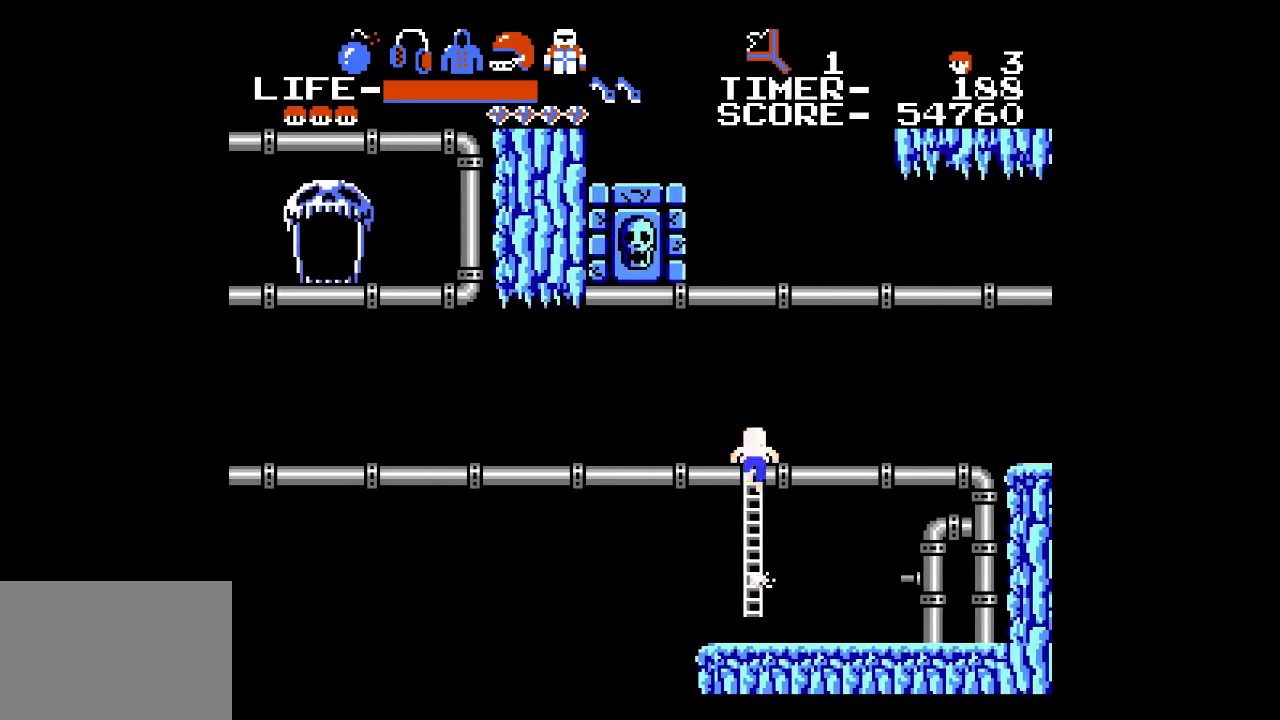
{"buttons": ["DPAD_RIGHT"], "events": []}
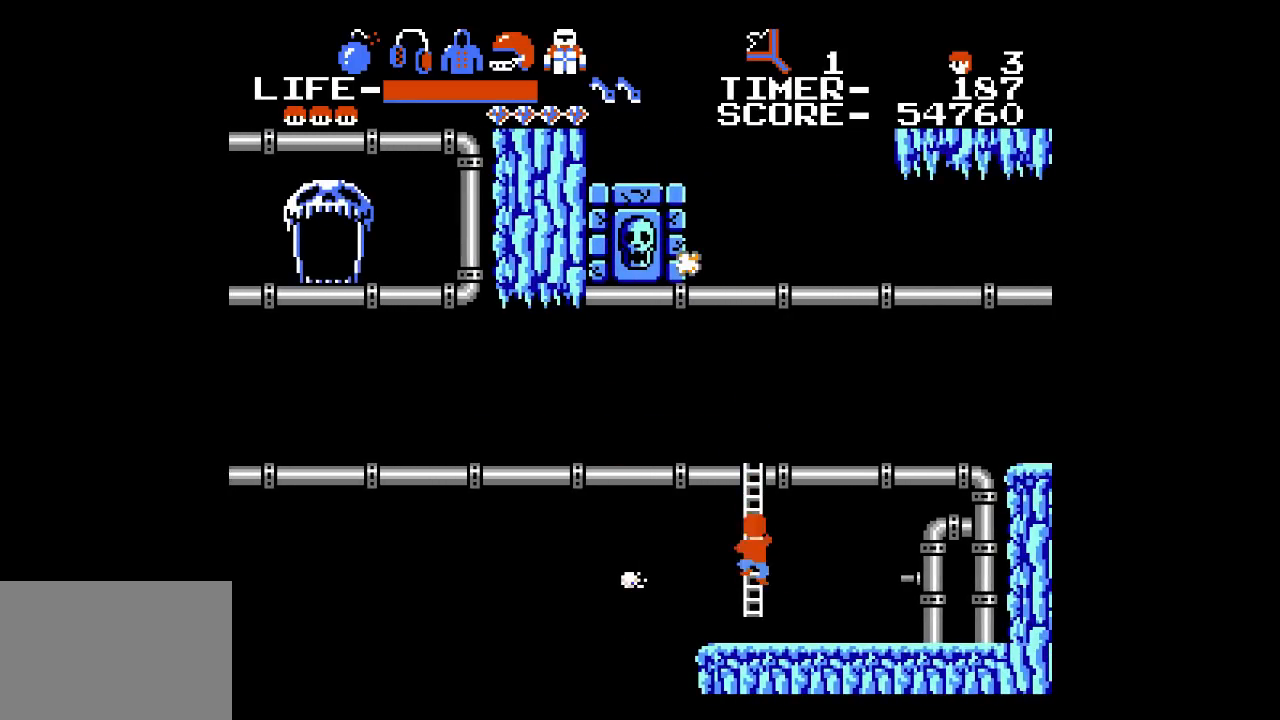
{"buttons": ["DPAD_RIGHT"], "events": []}
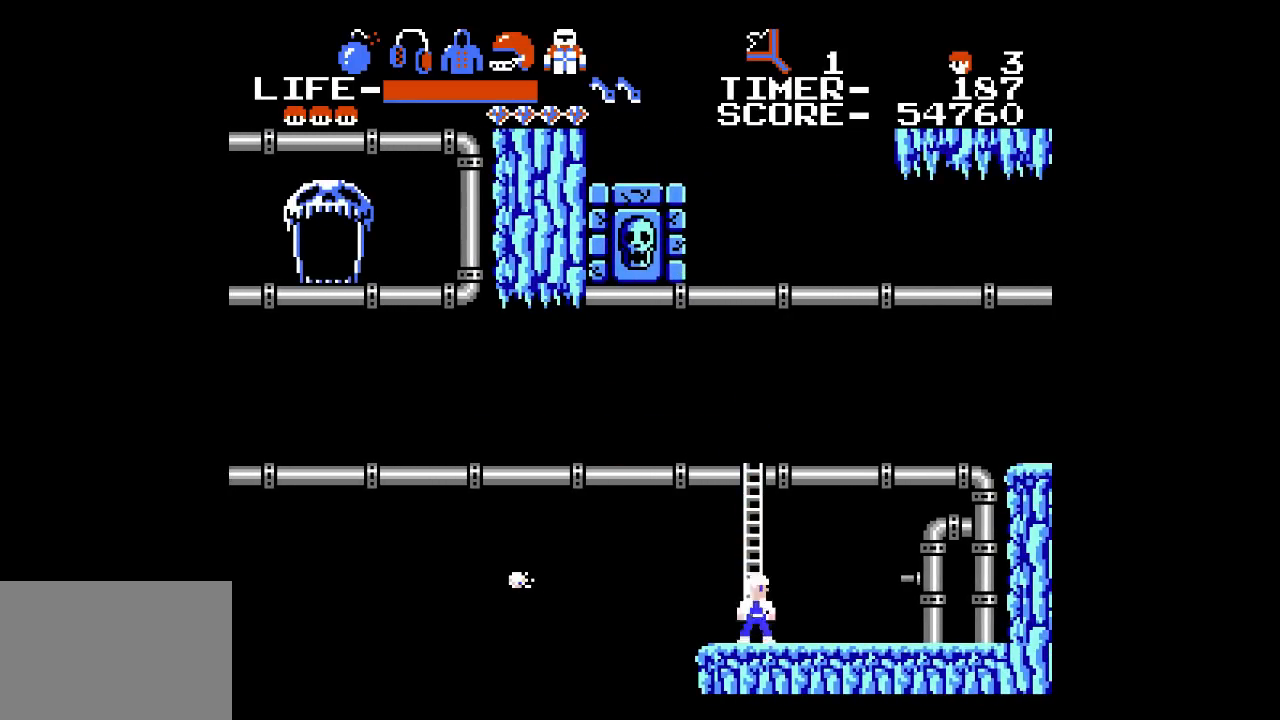
{"buttons": [], "events": [[333, "DPAD_RIGHT", "up"]]}
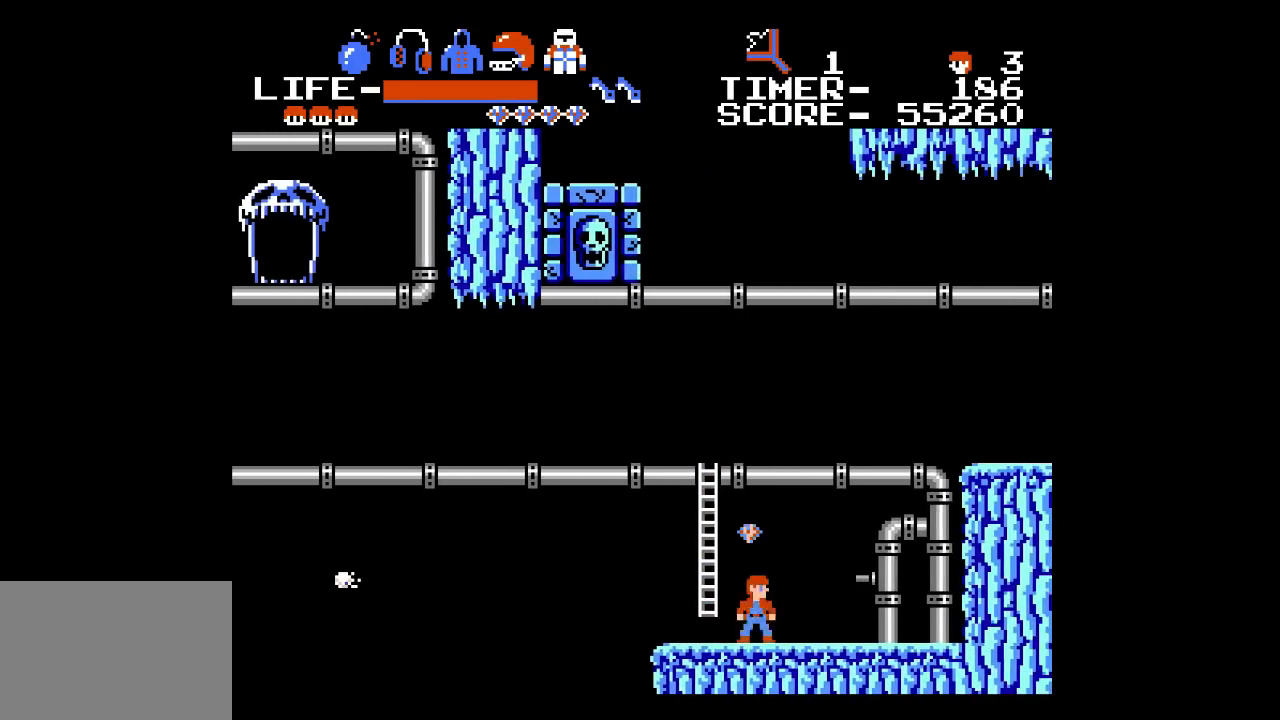
{"buttons": ["DPAD_LEFT"], "events": [[150, "A", "down"], [317, "A", "up"], [400, "DPAD_LEFT", "down"]]}
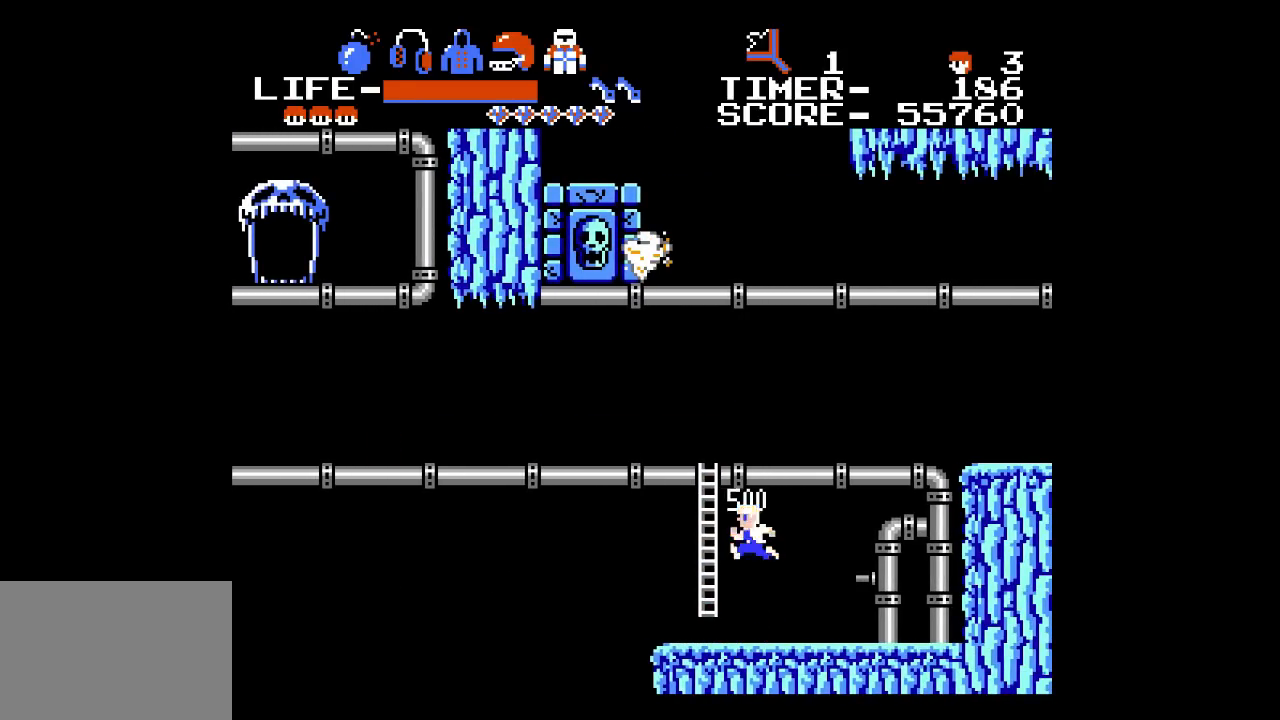
{"buttons": [], "events": [[400, "DPAD_LEFT", "up"]]}
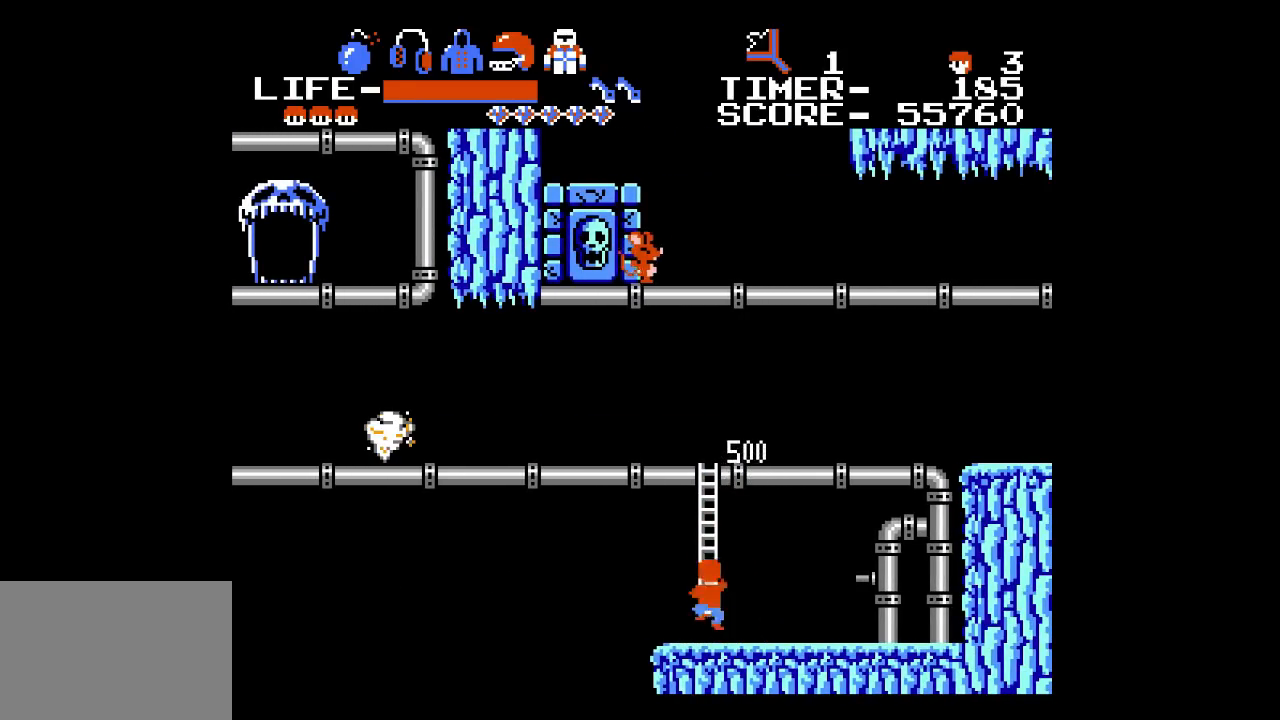
{"buttons": [], "events": []}
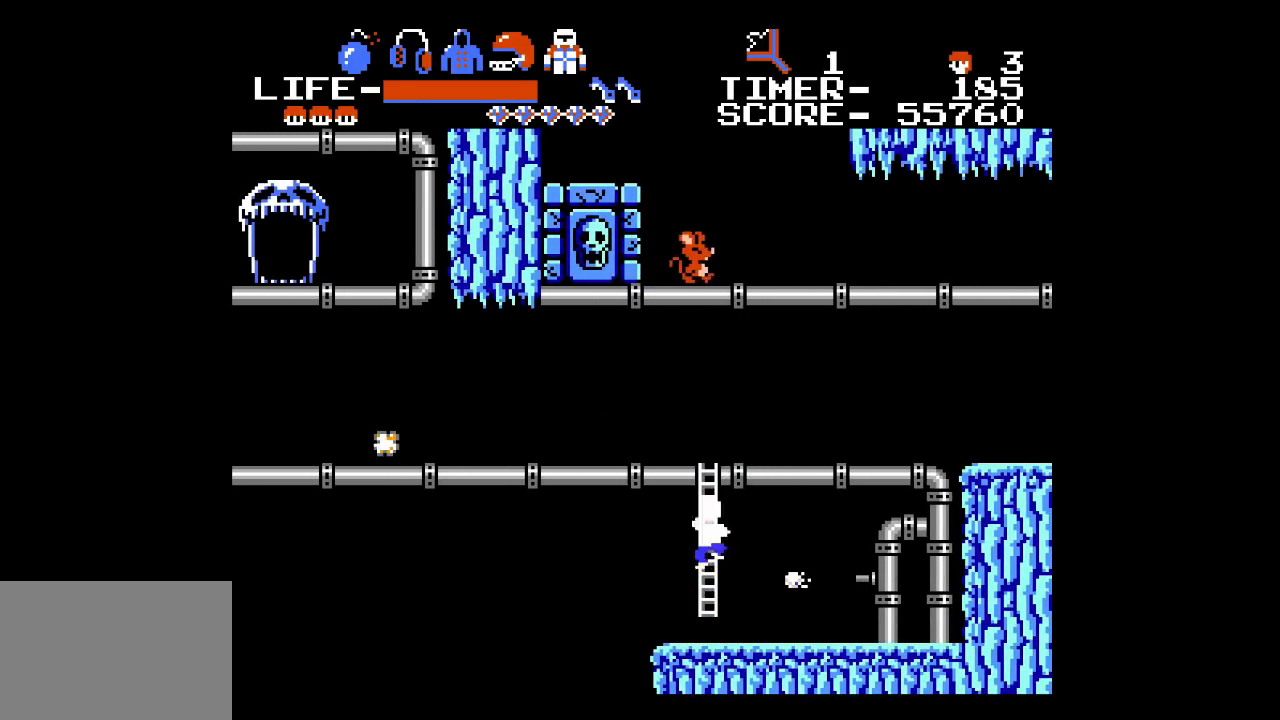
{"buttons": [], "events": []}
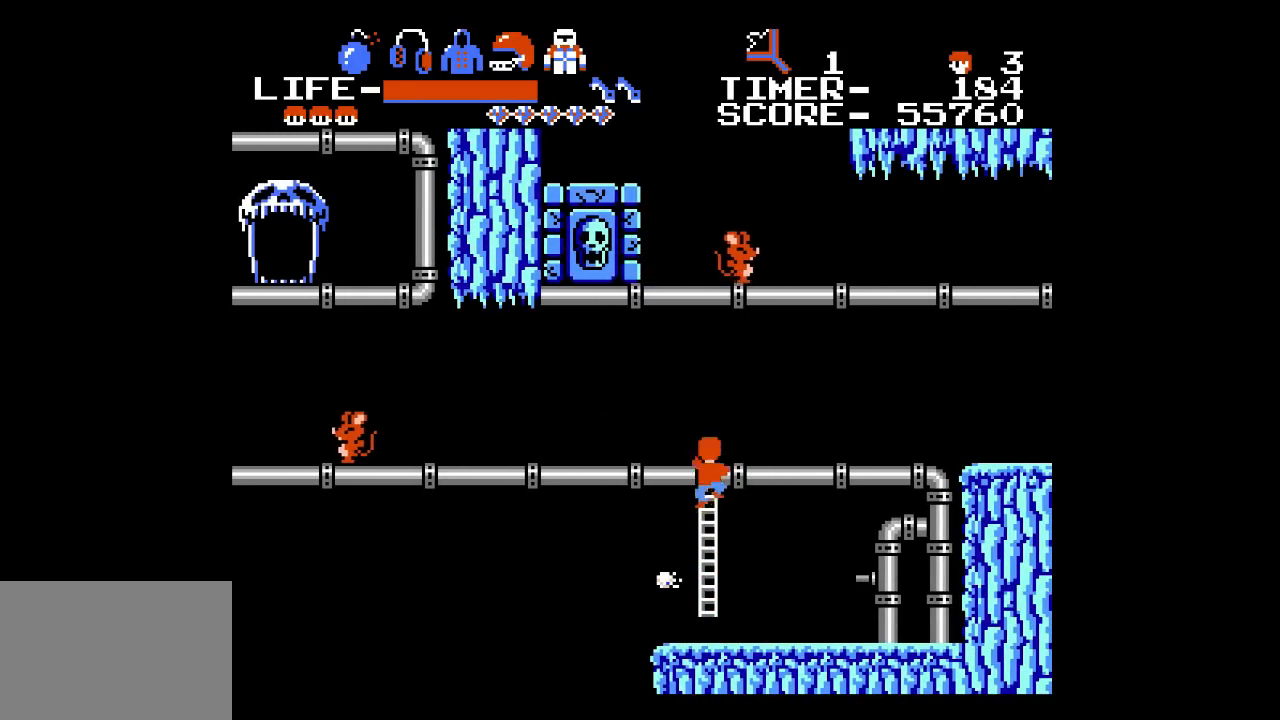
{"buttons": ["DPAD_RIGHT"], "events": [[50, "DPAD_RIGHT", "down"]]}
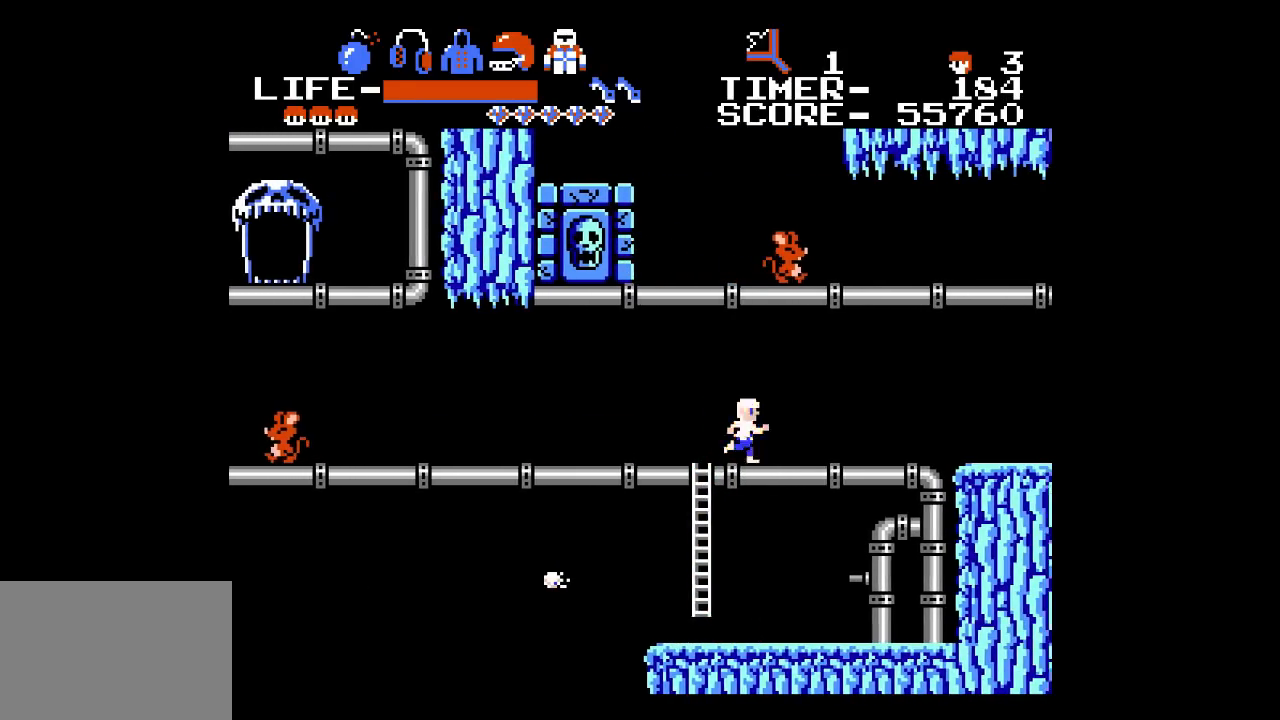
{"buttons": ["DPAD_RIGHT"], "events": []}
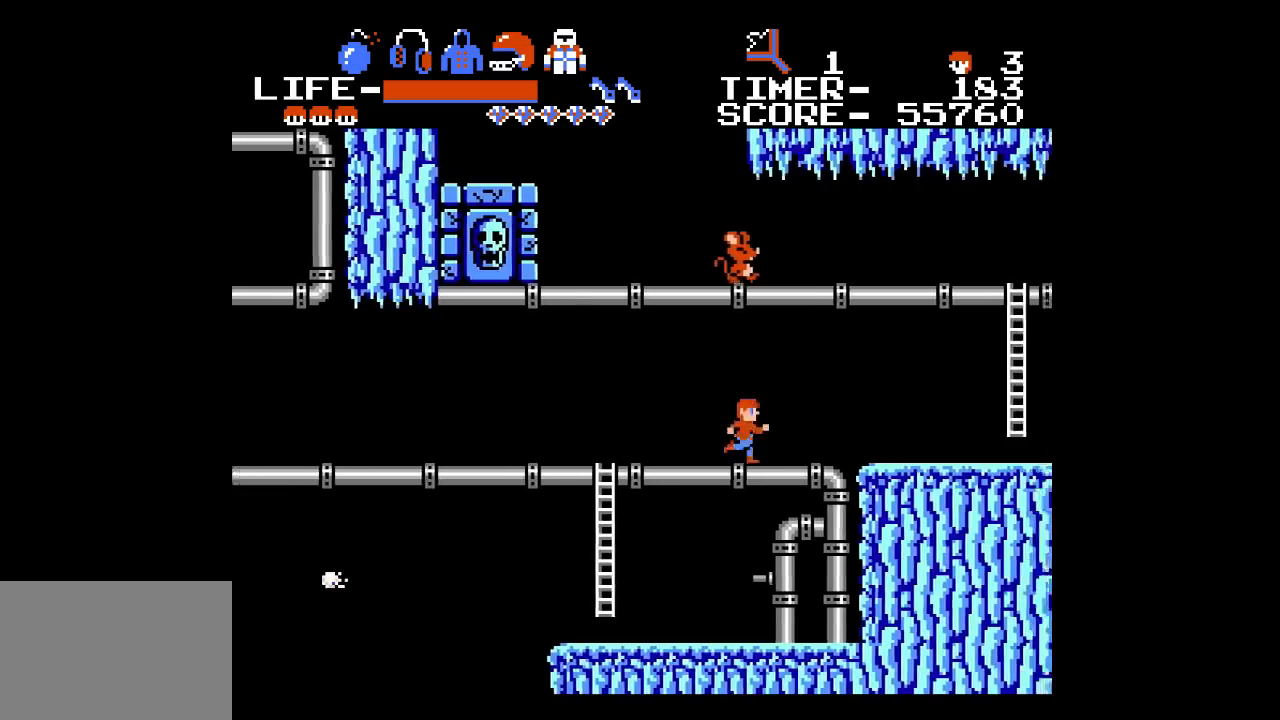
{"buttons": ["DPAD_RIGHT"], "events": []}
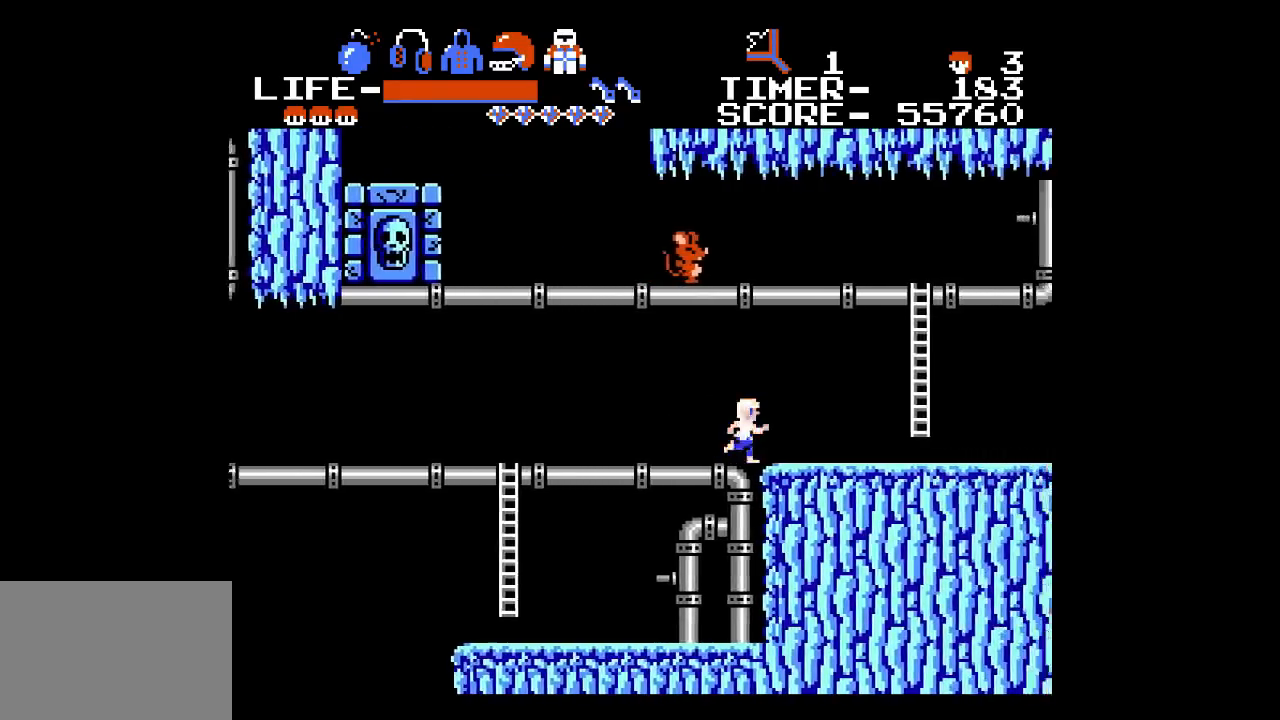
{"buttons": ["DPAD_RIGHT"], "events": []}
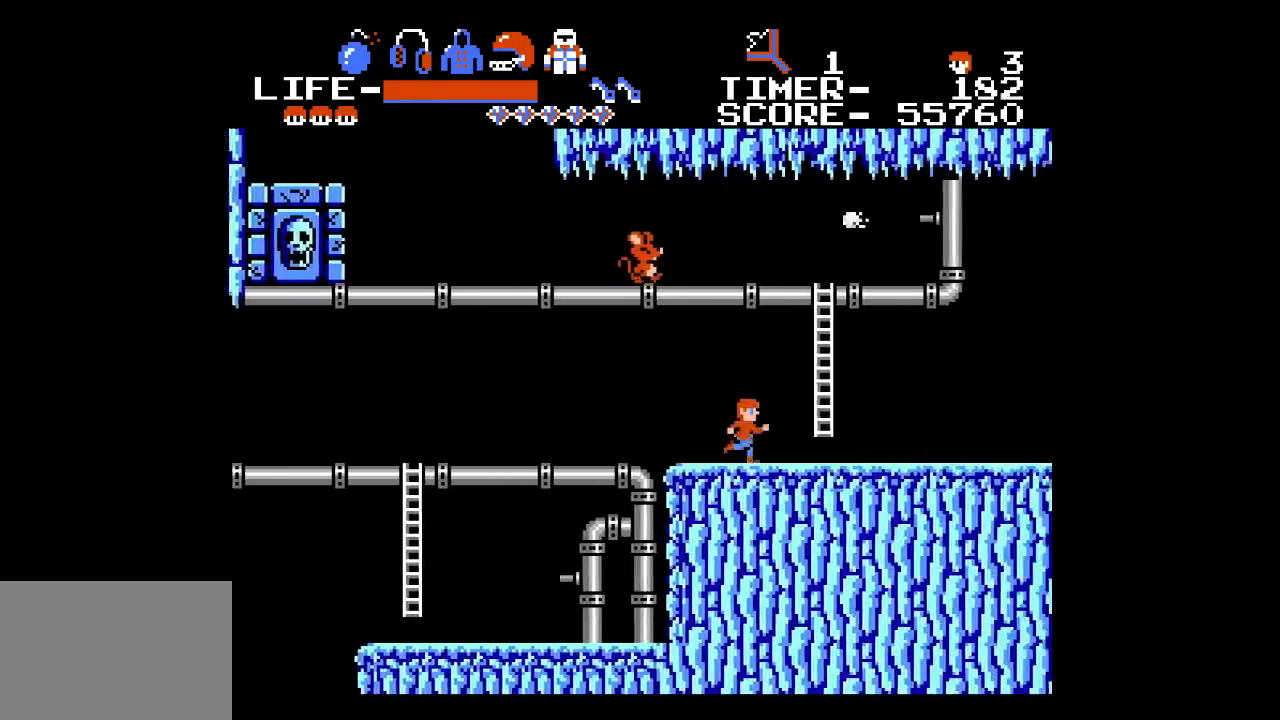
{"buttons": [], "events": [[333, "DPAD_RIGHT", "up"]]}